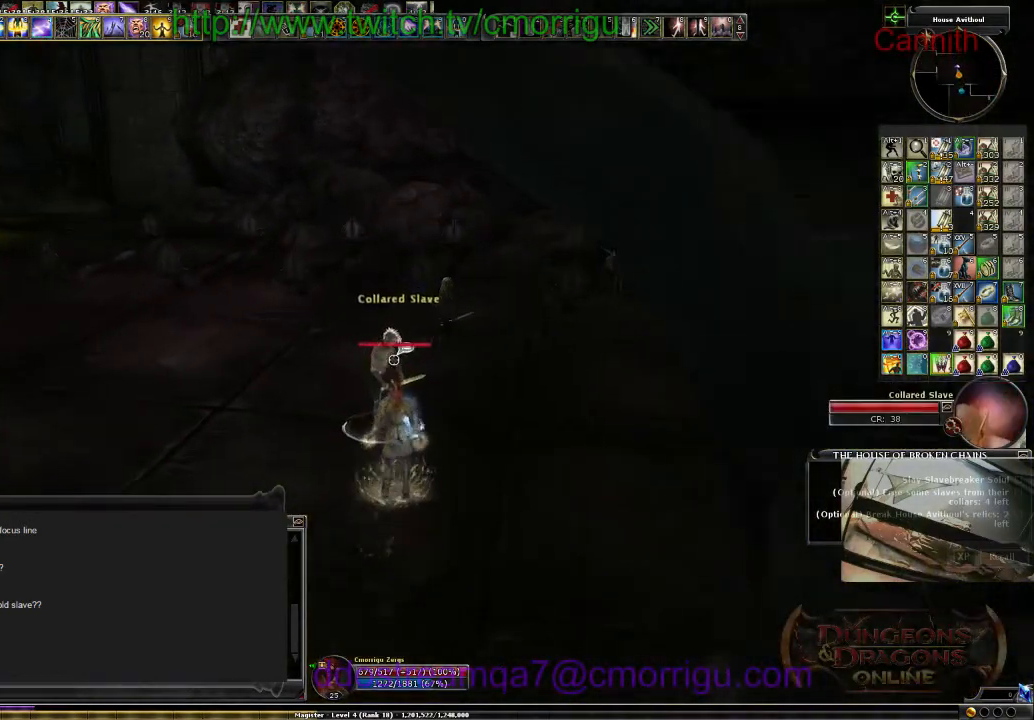
Gameplay with keyboard; each line is a JSON object with the keys held at the frame after it. "events" lists presses ("down") and releases ("up") of ".", "/", "0", "1", "2", "3", "4", "5", "6", "7", "8", "9", "a", "b", "backslash", "backspace", "c", "caps_lock", "comma", "ctrl_l", "ctrl_r", "d", "e", "equals", "escape", "f", "f1", "f10", "f11", "f12", "f2", "f3", "f4", "f5", "f6", "f7", "f8", "f9", "g", "h", "i", "j", "k", "l", "lbracket", "m", "minus", "n", "o", "p", "q", "quote", "r", "rbracket", "return", "s", "semicolon", "shift_l", "shift_r", "space", "t", "tab", "tilde", "u", "v", "w", "x", "y" and "z" between this image and that frame as [ms after this image, input, new state], when the widget could be followed in between. No other keys are recorded. Mouse input is not recorded.
{"keys": [], "events": []}
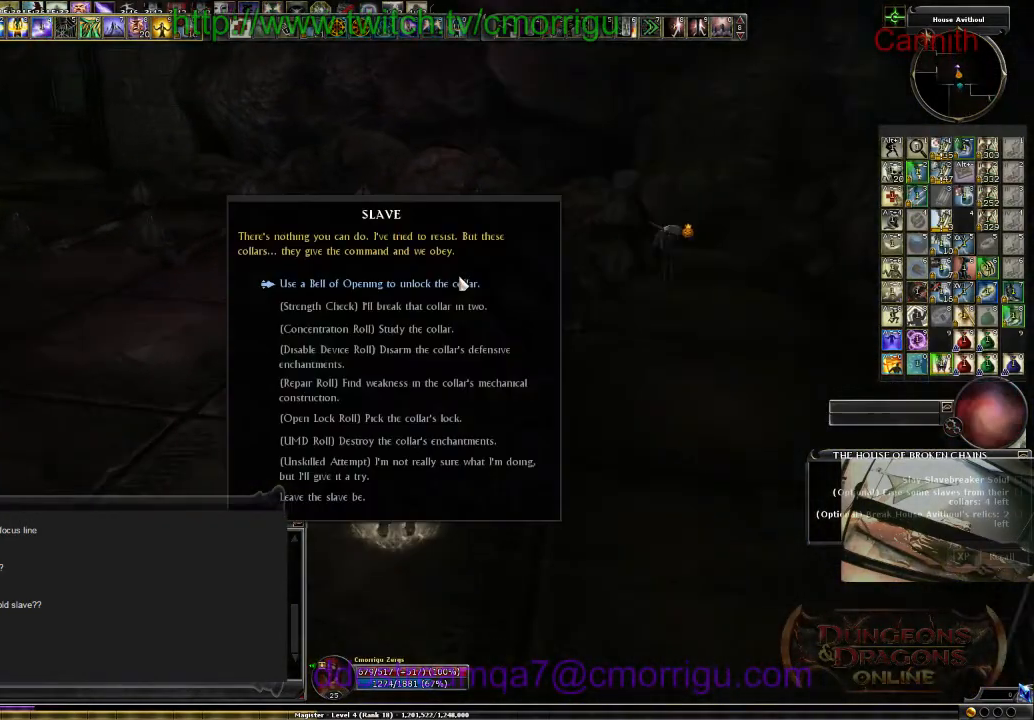
{"keys": [], "events": []}
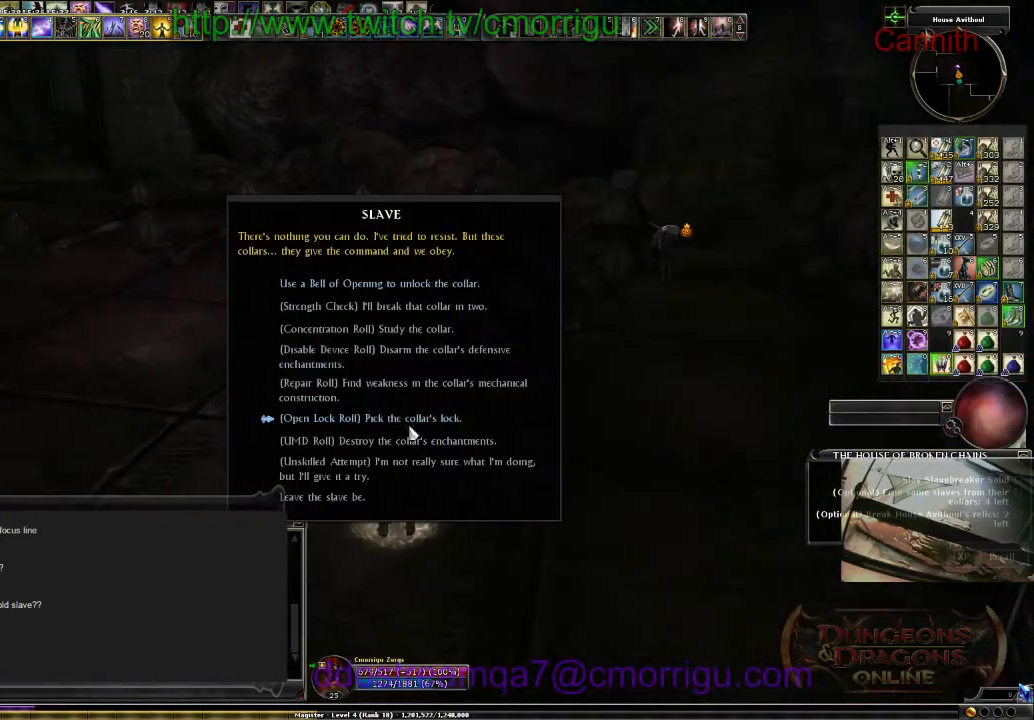
{"keys": [], "events": []}
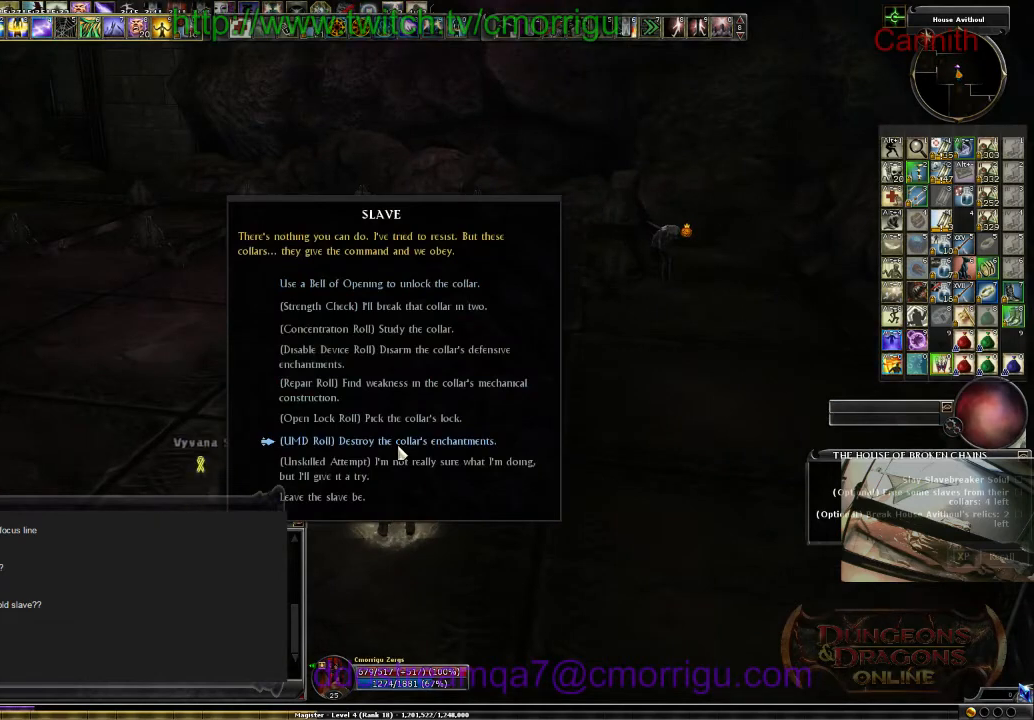
{"keys": [], "events": []}
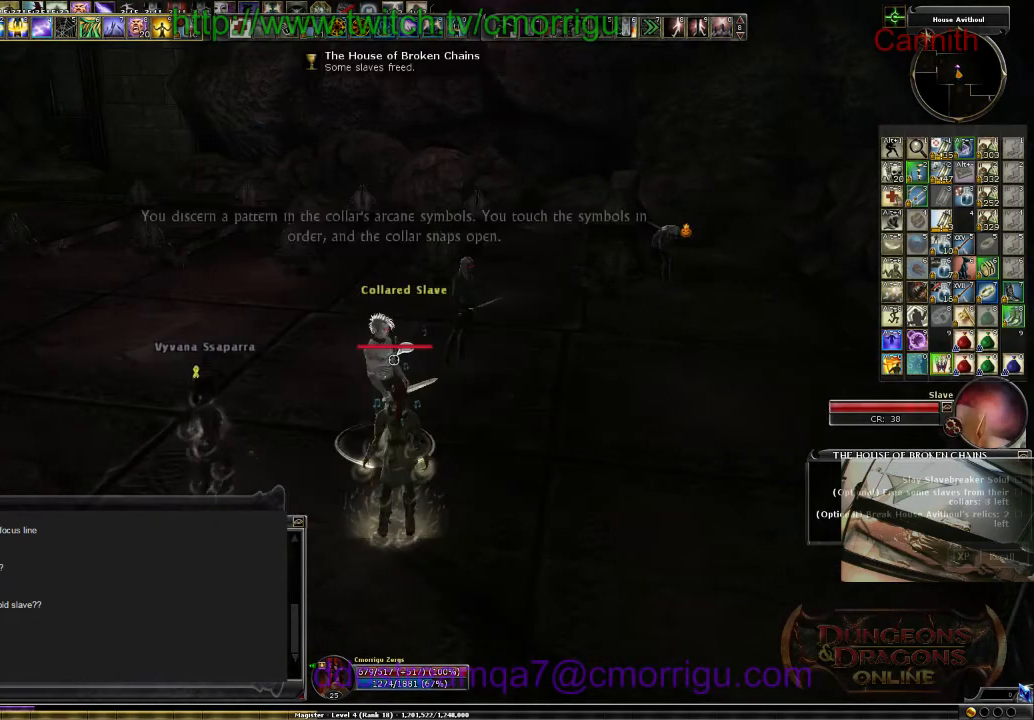
{"keys": [], "events": []}
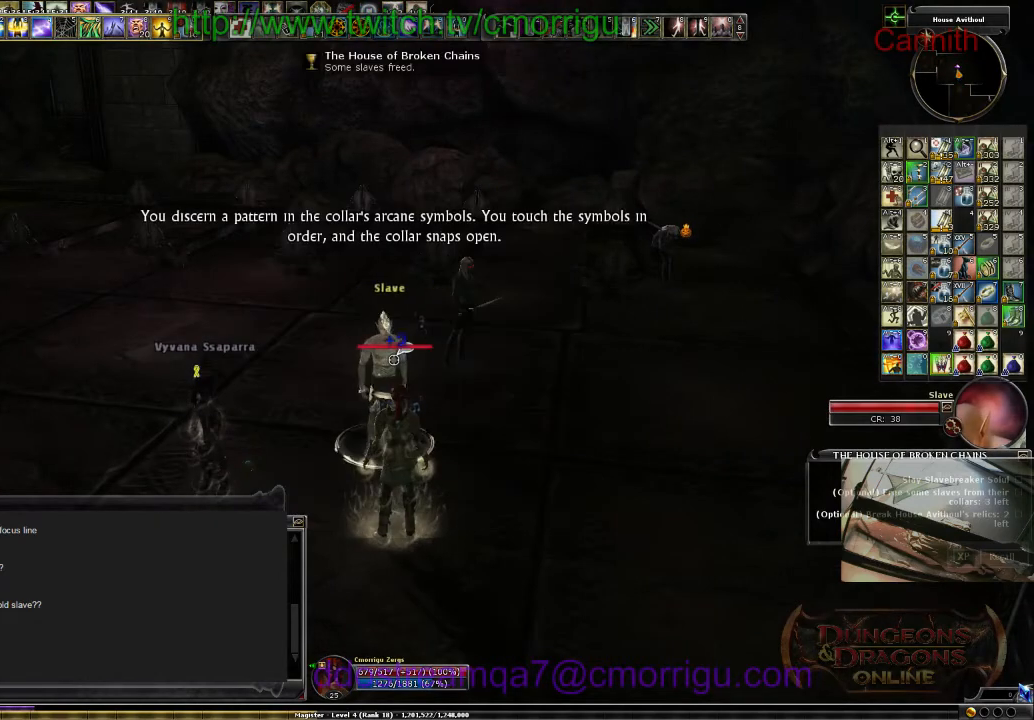
{"keys": ["d"], "events": [[300, "d", "down"]]}
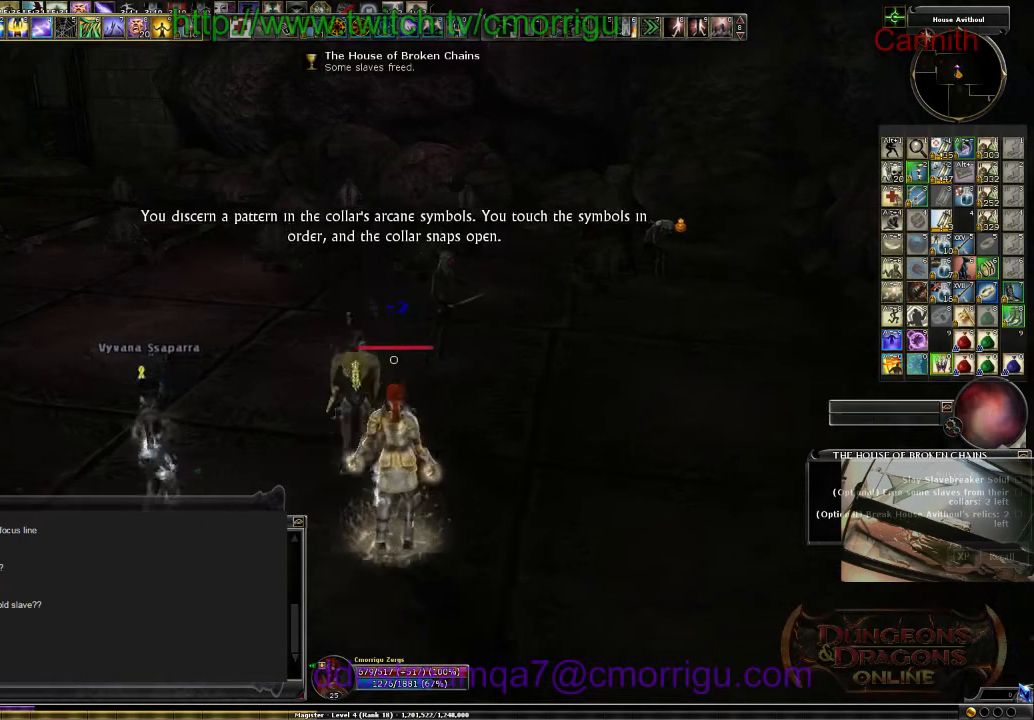
{"keys": ["w"], "events": [[34, "d", "up"], [234, "w", "down"]]}
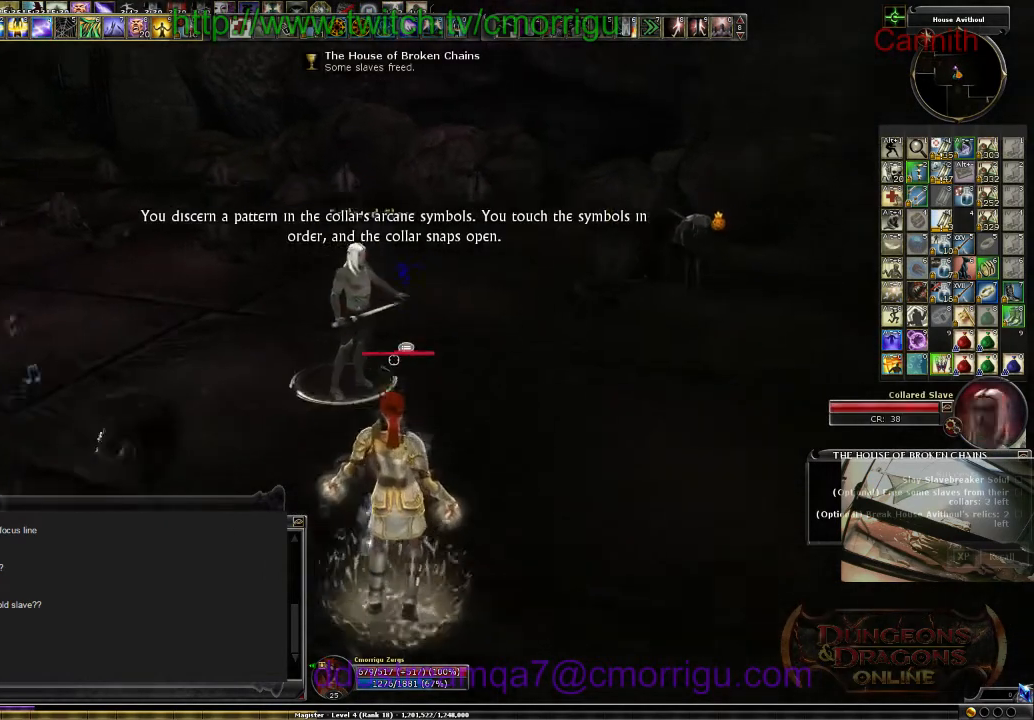
{"keys": [], "events": [[134, "w", "up"]]}
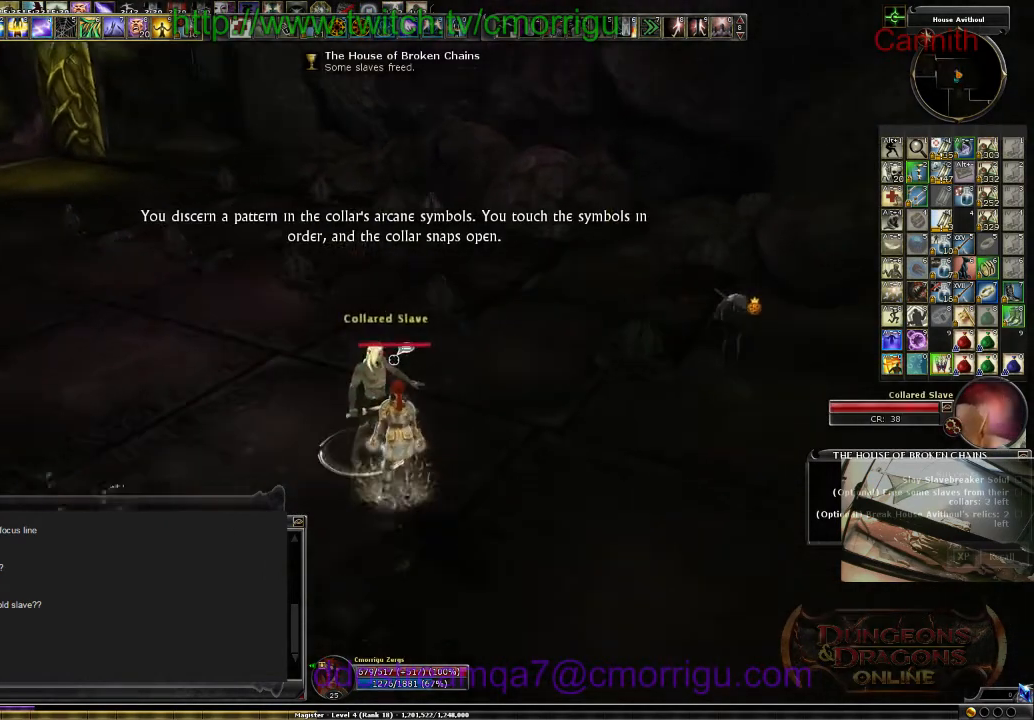
{"keys": [], "events": []}
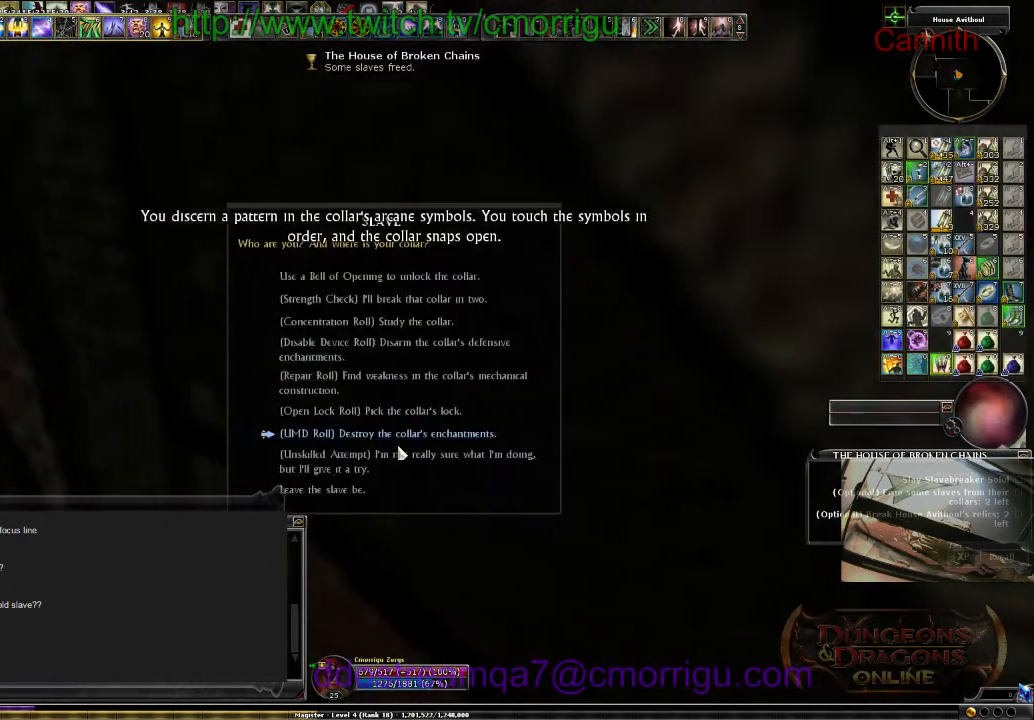
{"keys": [], "events": []}
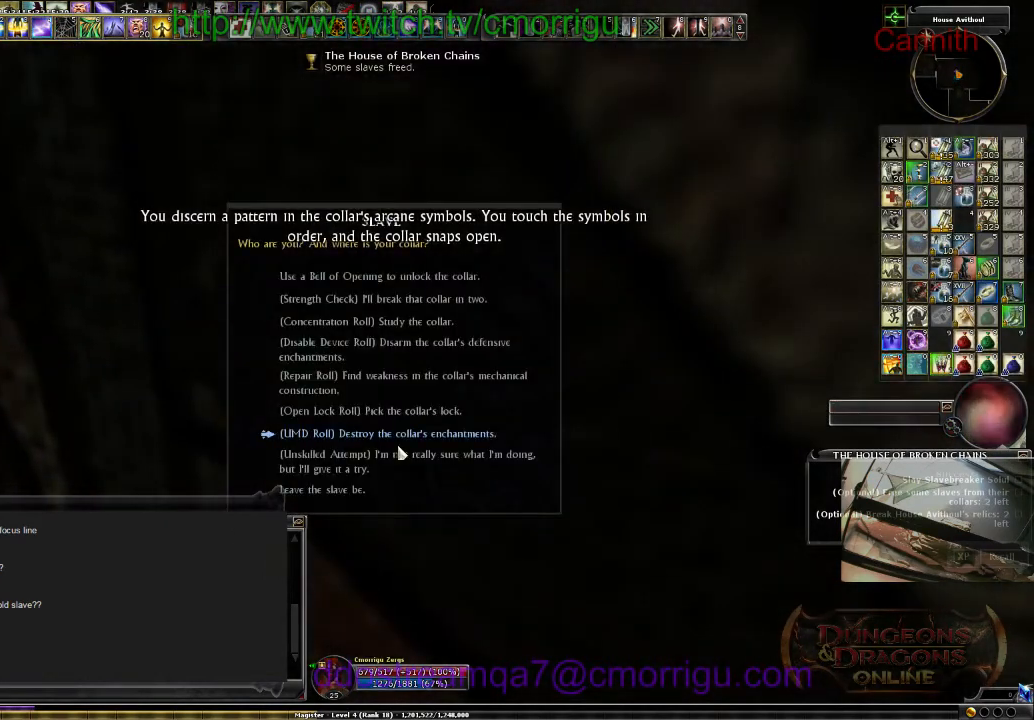
{"keys": [], "events": []}
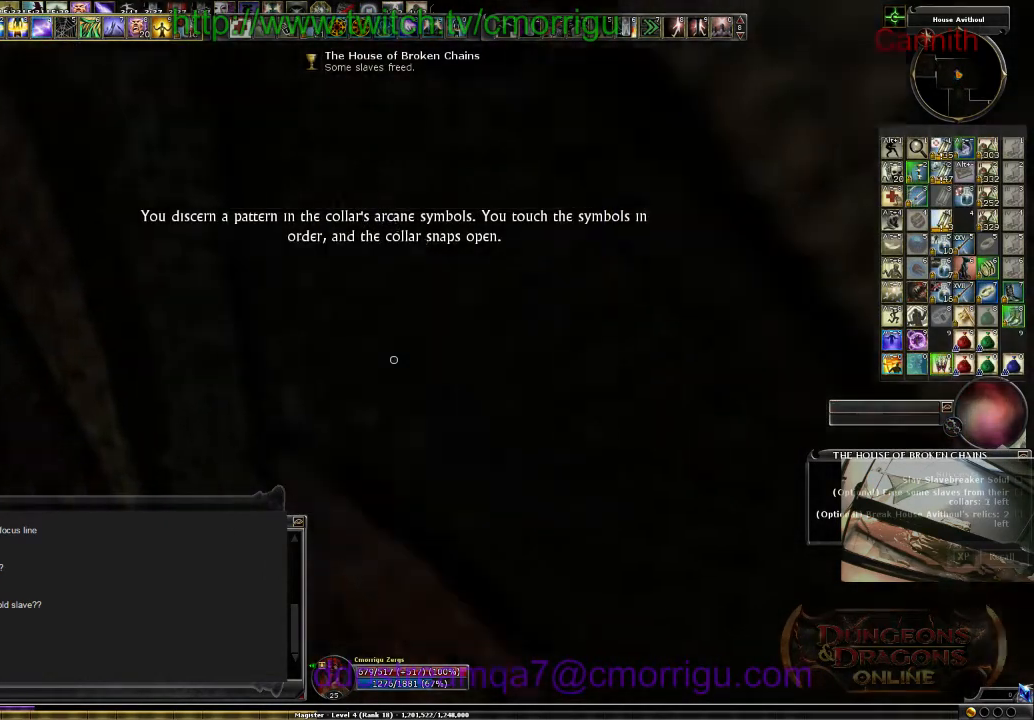
{"keys": ["d", "w"], "events": [[434, "d", "down"], [467, "w", "down"]]}
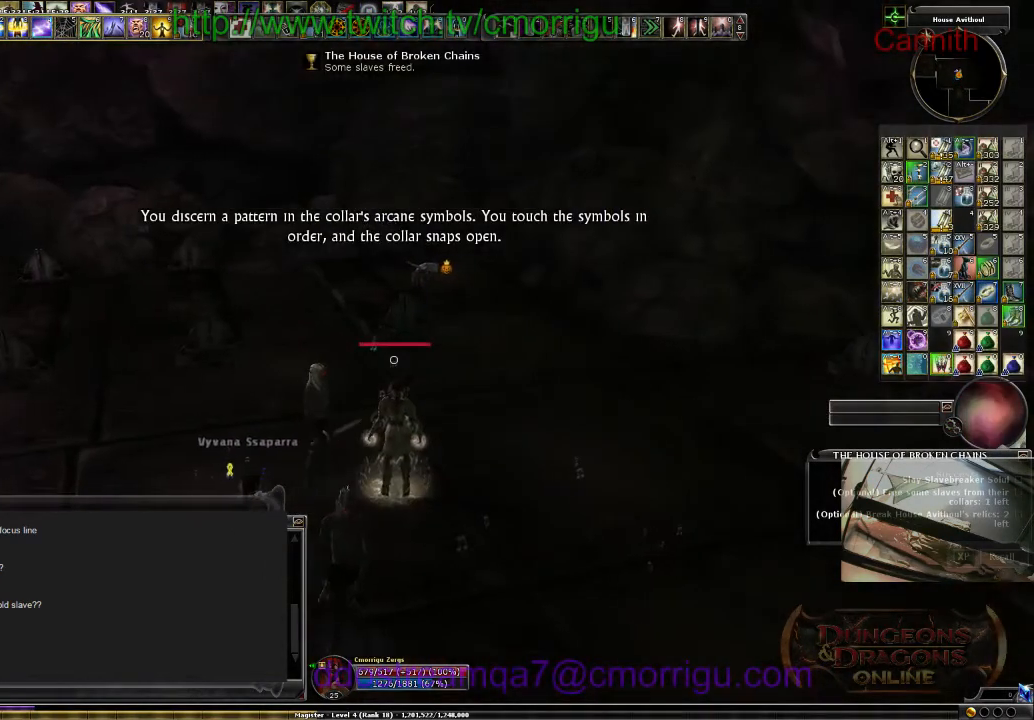
{"keys": [], "events": [[167, "d", "up"], [500, "w", "up"]]}
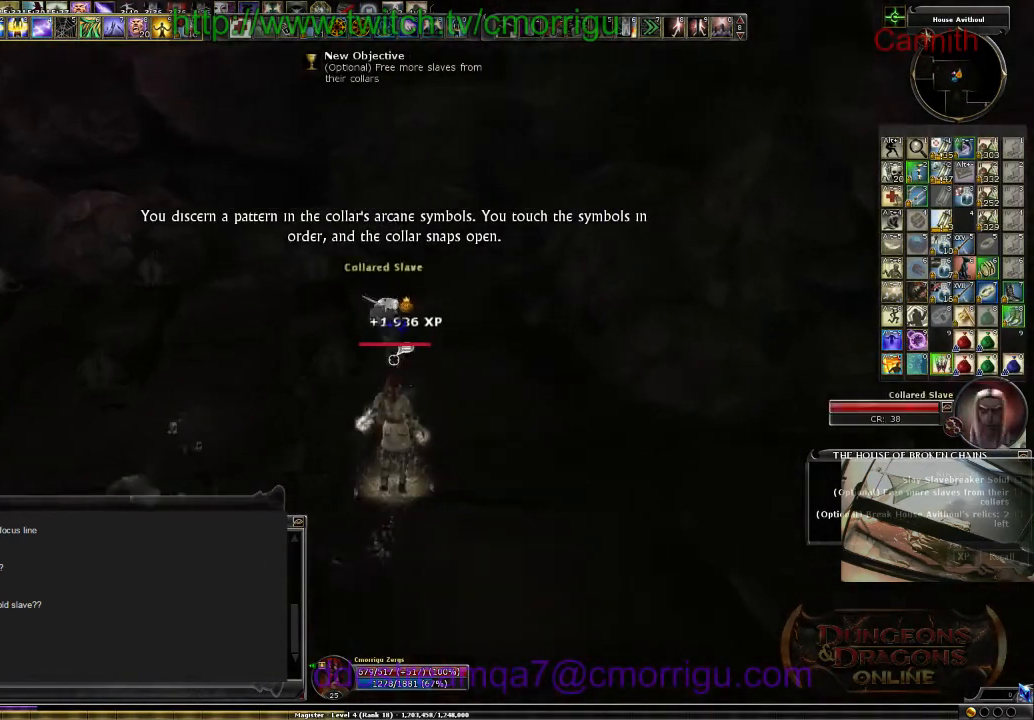
{"keys": [], "events": []}
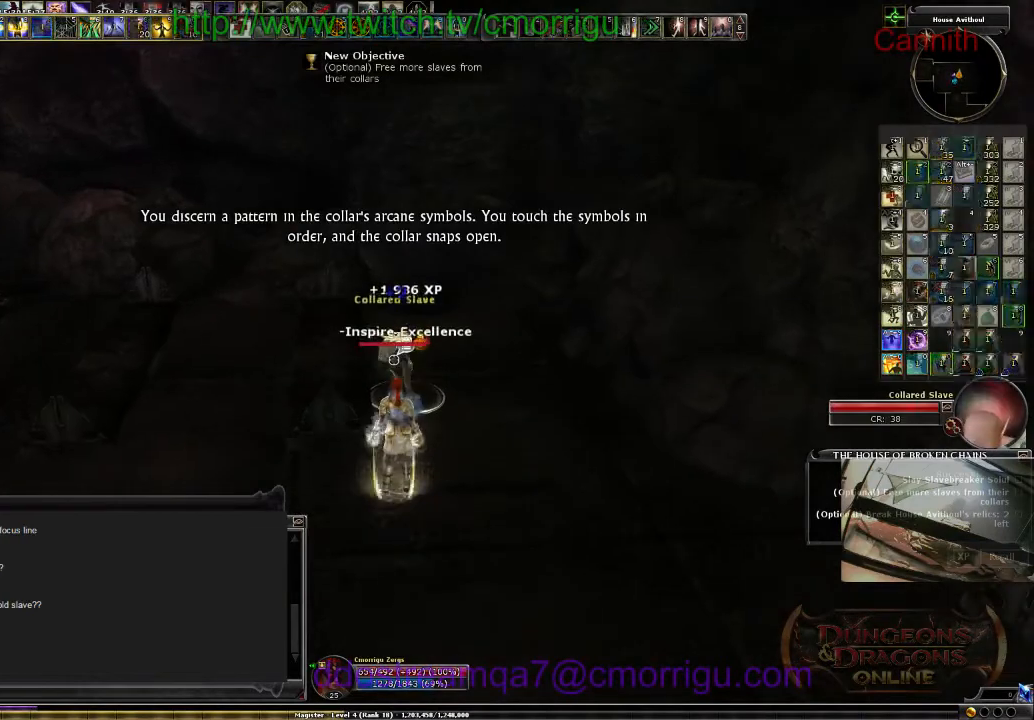
{"keys": [], "events": []}
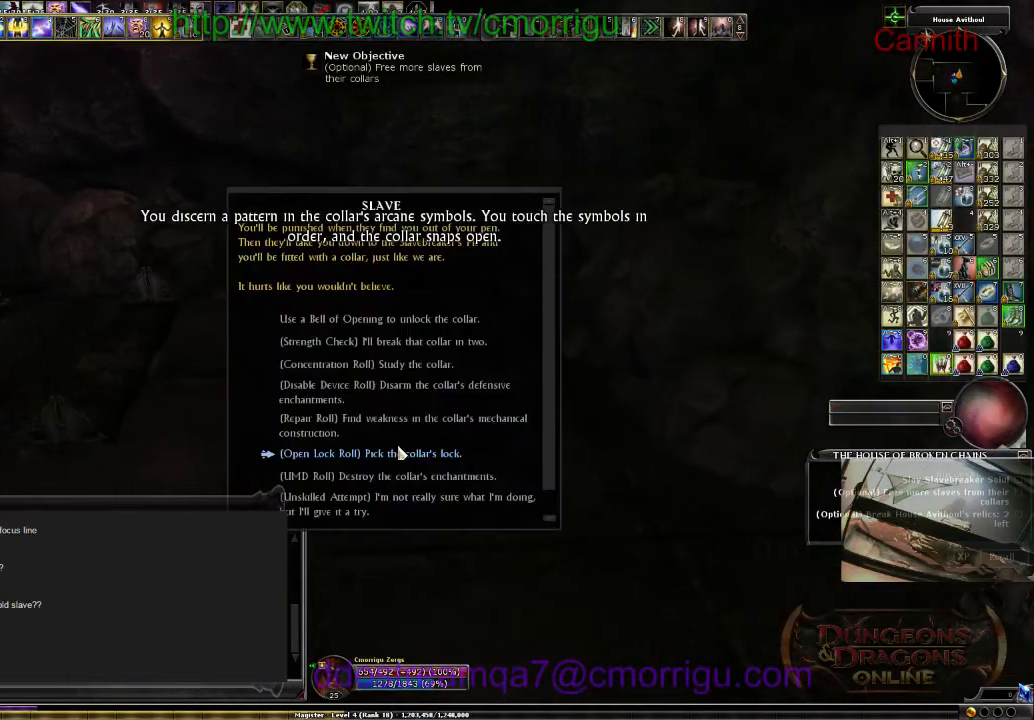
{"keys": [], "events": []}
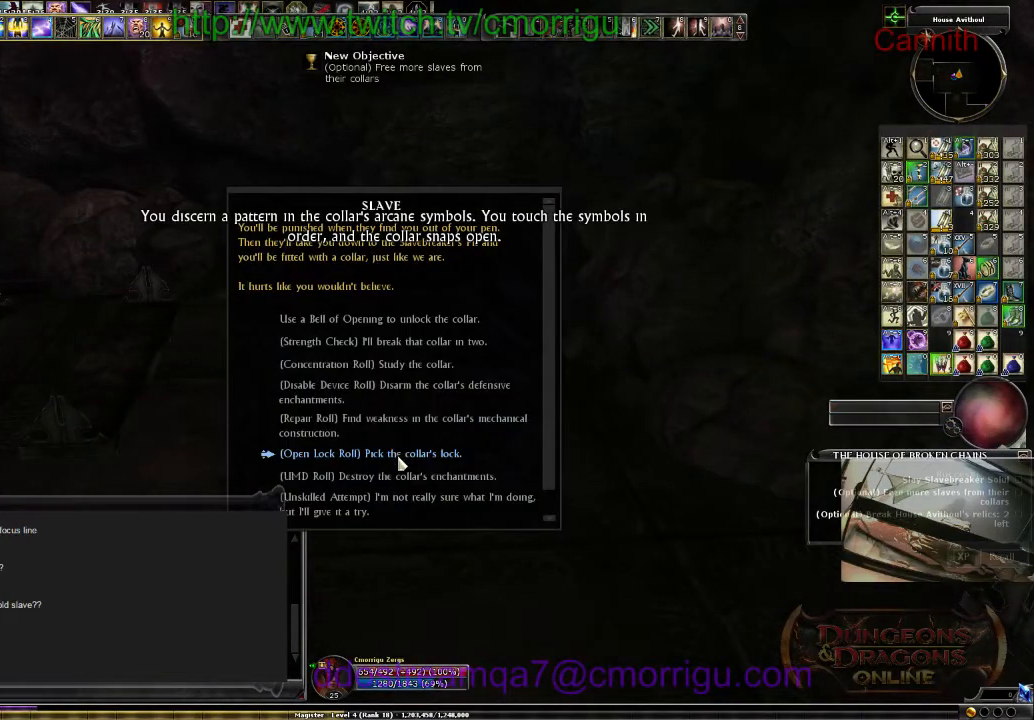
{"keys": [], "events": []}
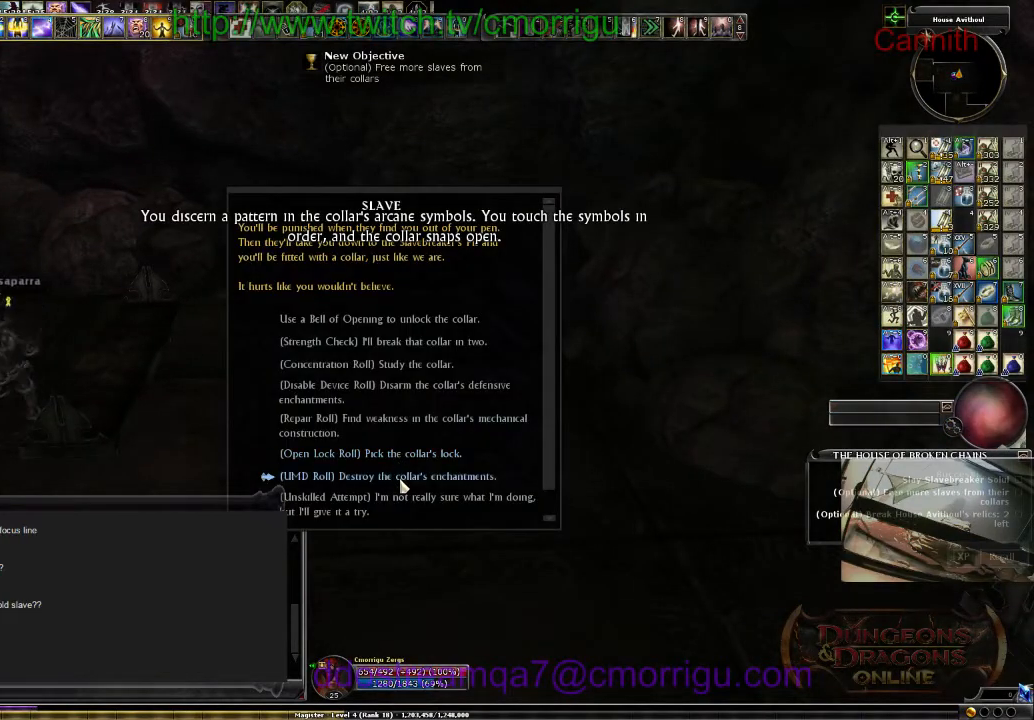
{"keys": [], "events": []}
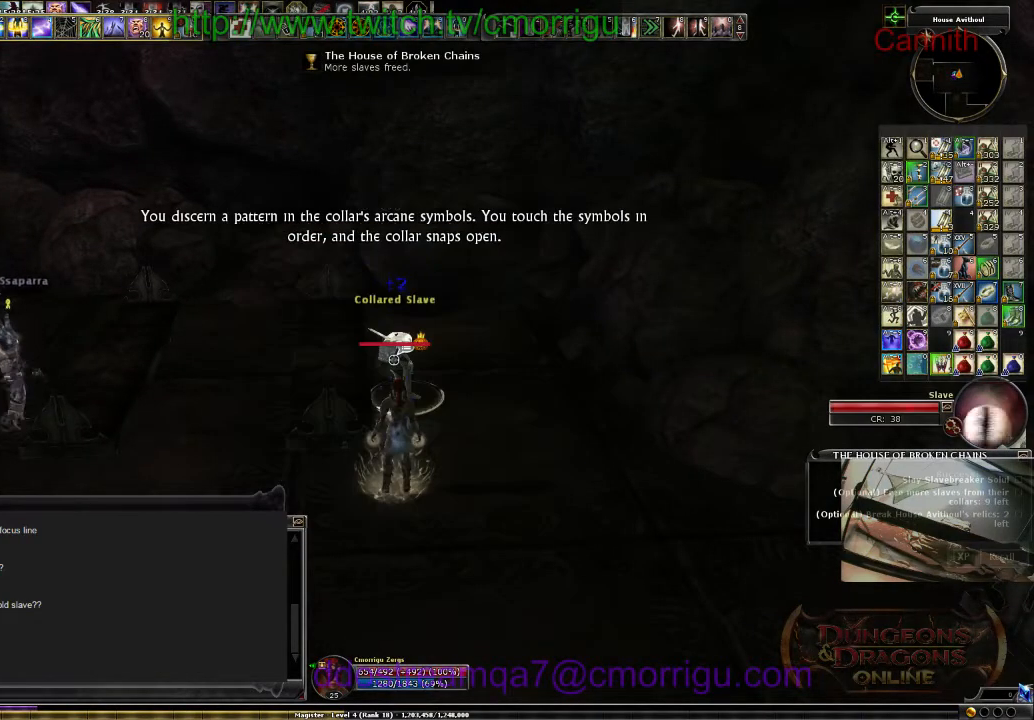
{"keys": [], "events": []}
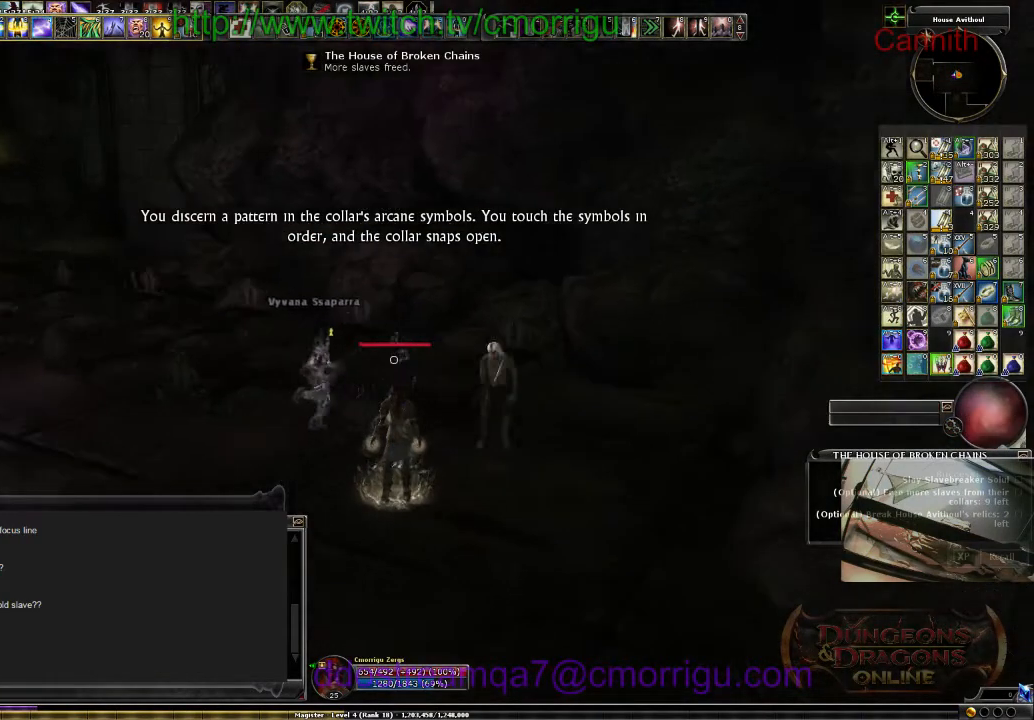
{"keys": ["a"], "events": [[367, "a", "down"]]}
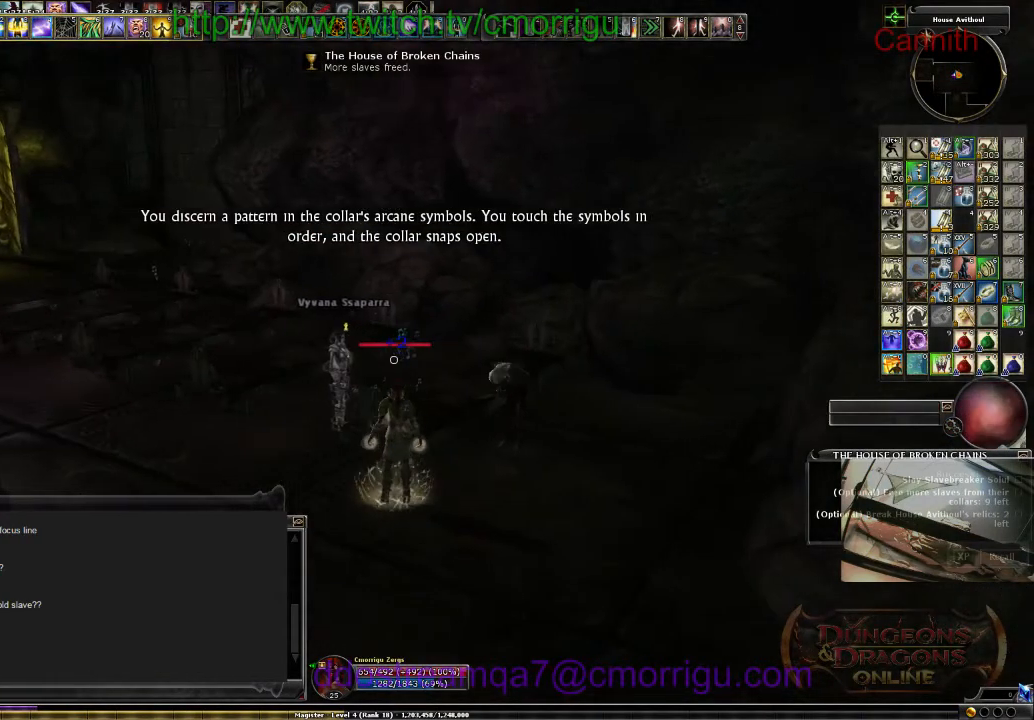
{"keys": ["a", "w"], "events": [[267, "w", "down"]]}
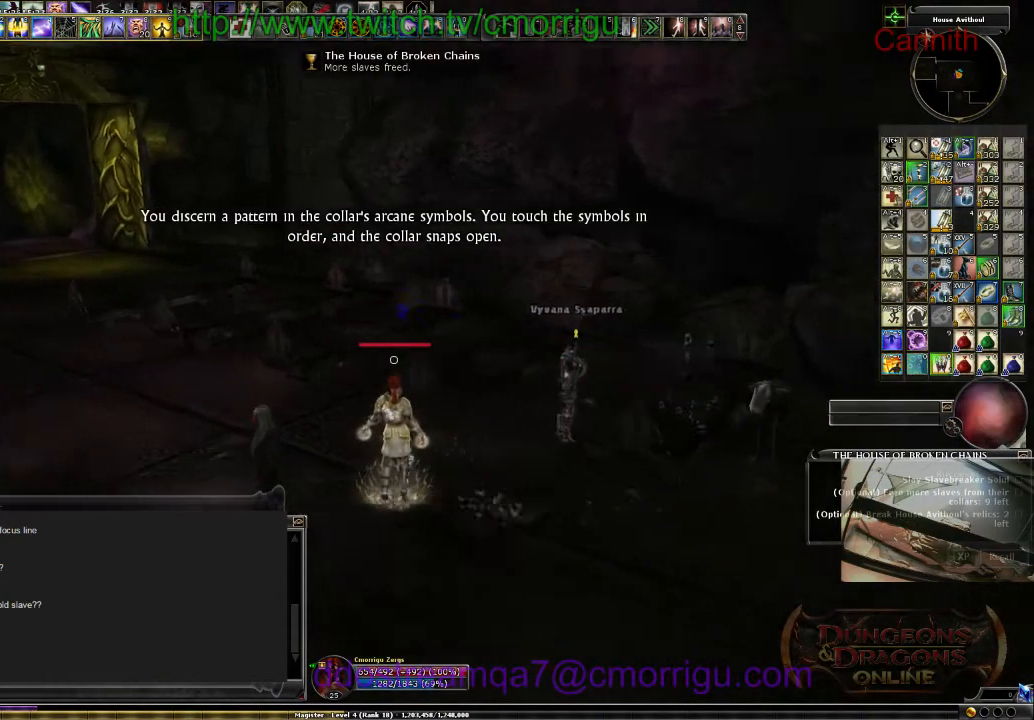
{"keys": ["a", "w"], "events": []}
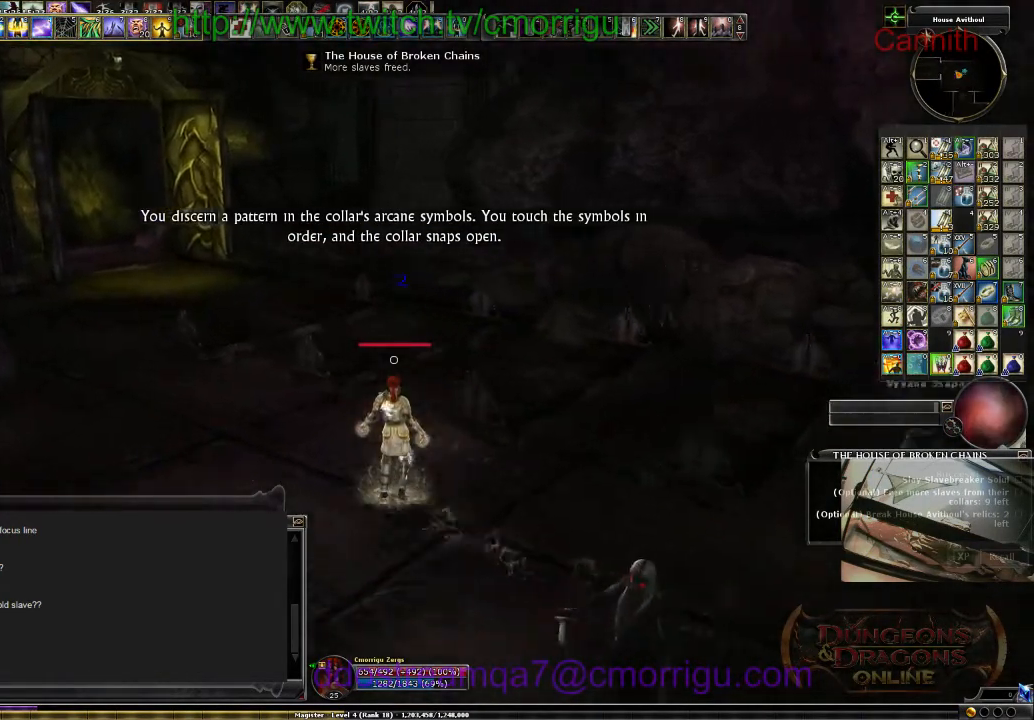
{"keys": [], "events": [[267, "a", "up"], [267, "w", "up"]]}
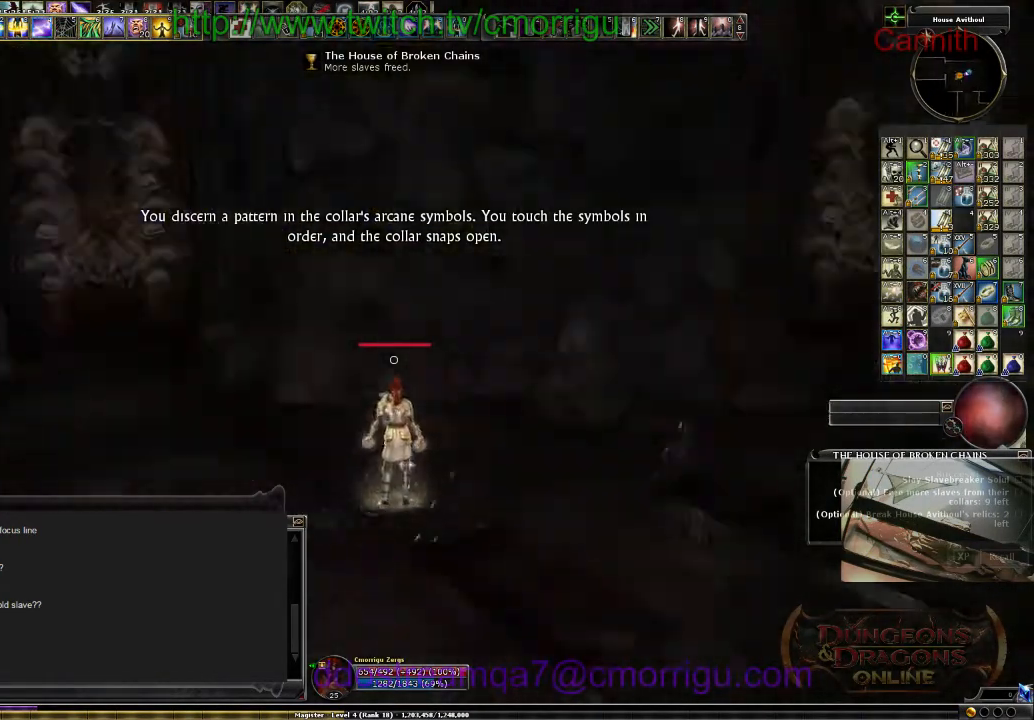
{"keys": ["w"], "events": [[434, "w", "down"]]}
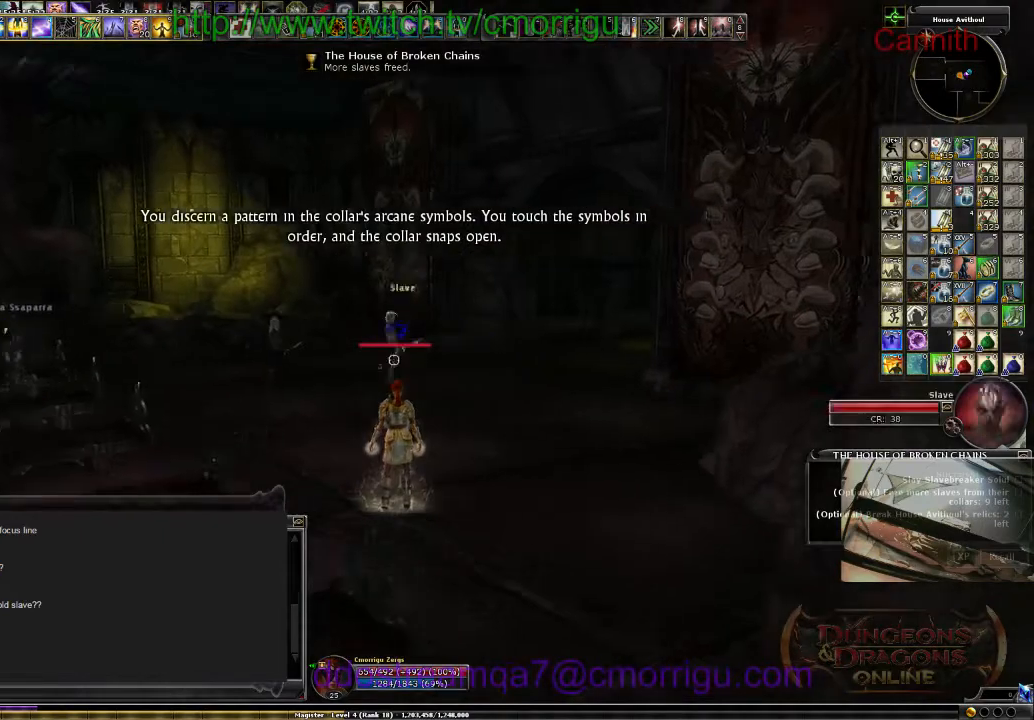
{"keys": ["w"], "events": []}
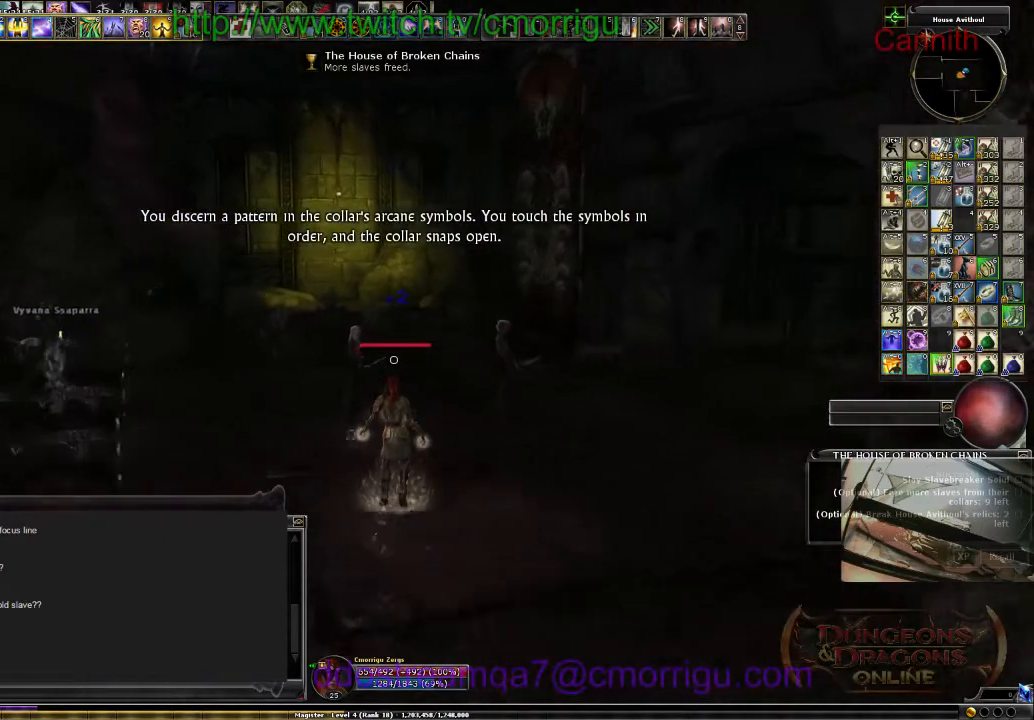
{"keys": ["w"], "events": []}
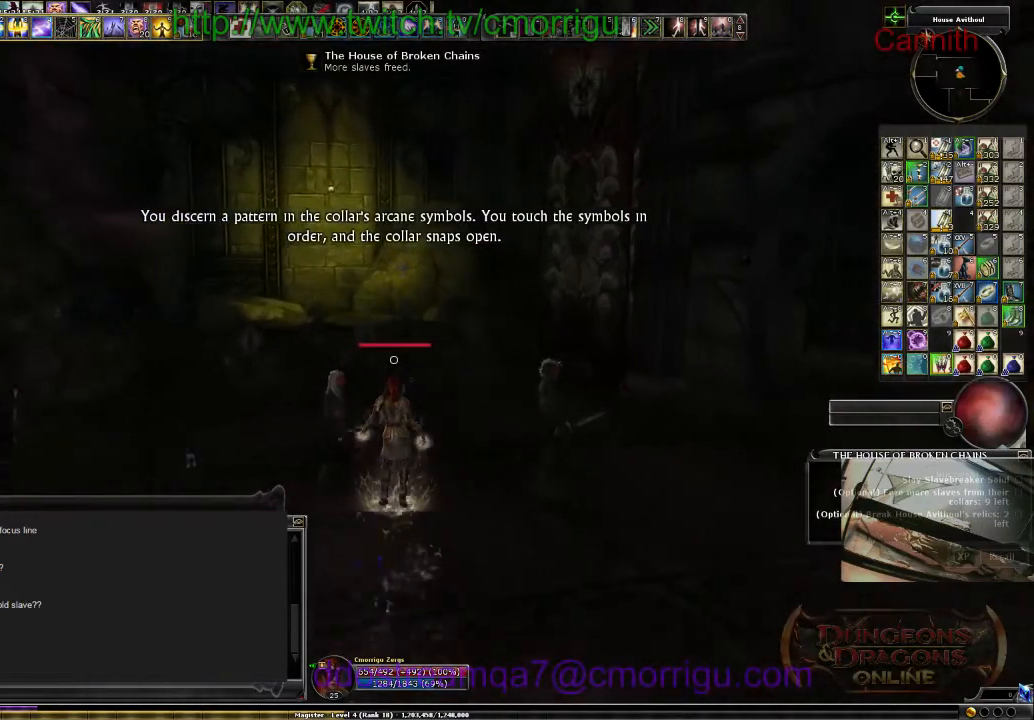
{"keys": ["d", "w"], "events": [[67, "d", "down"]]}
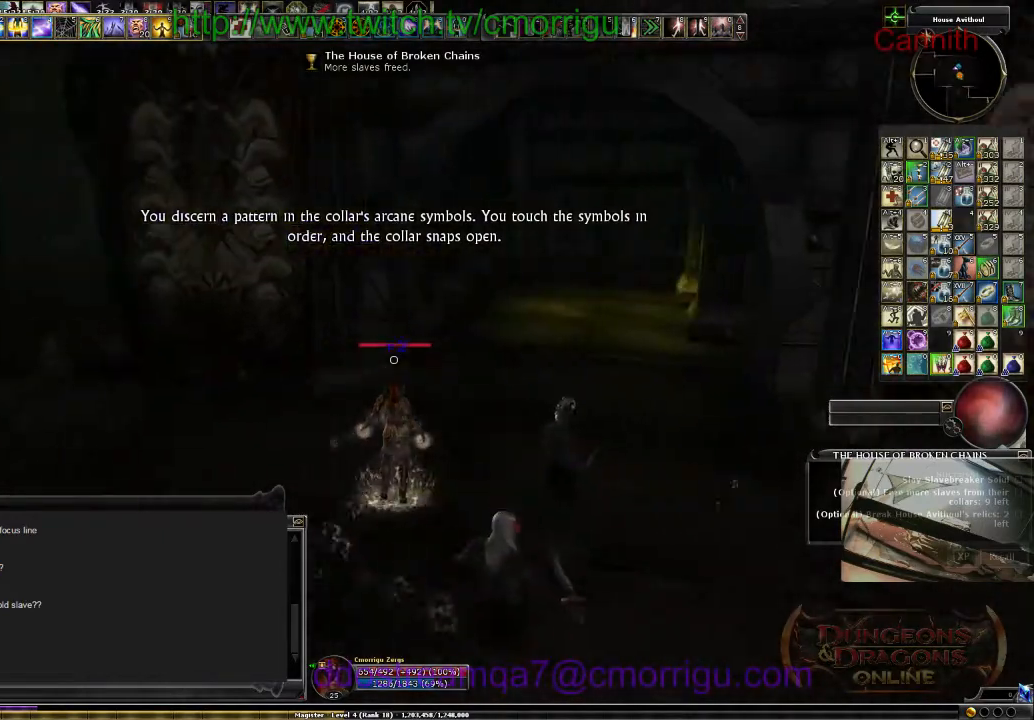
{"keys": ["w"], "events": [[367, "d", "up"]]}
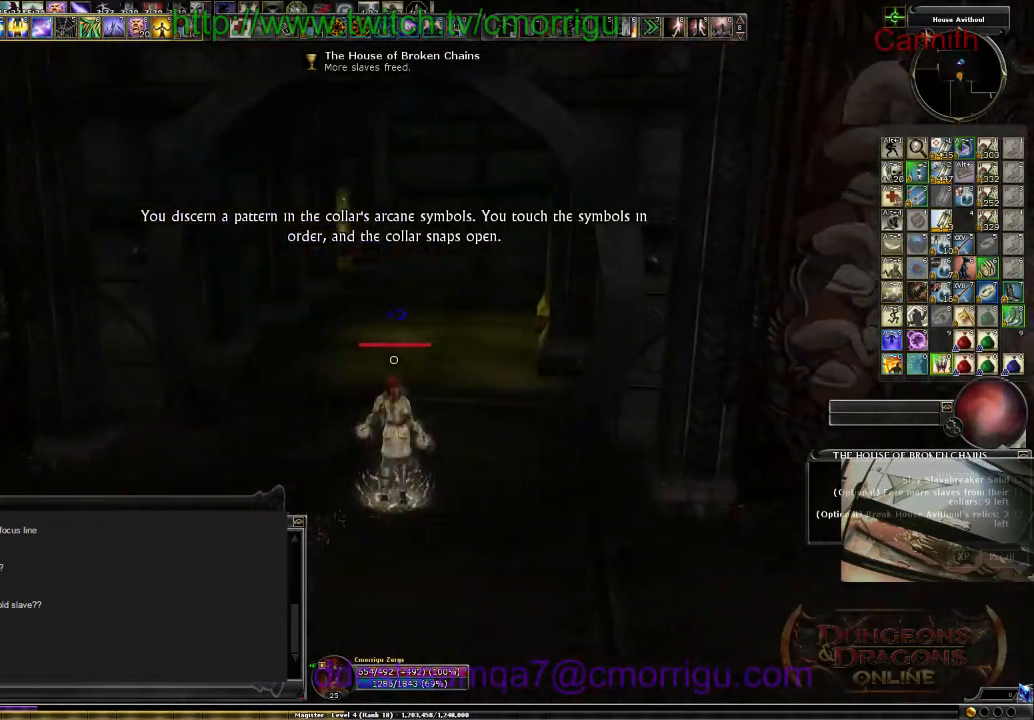
{"keys": ["w"], "events": []}